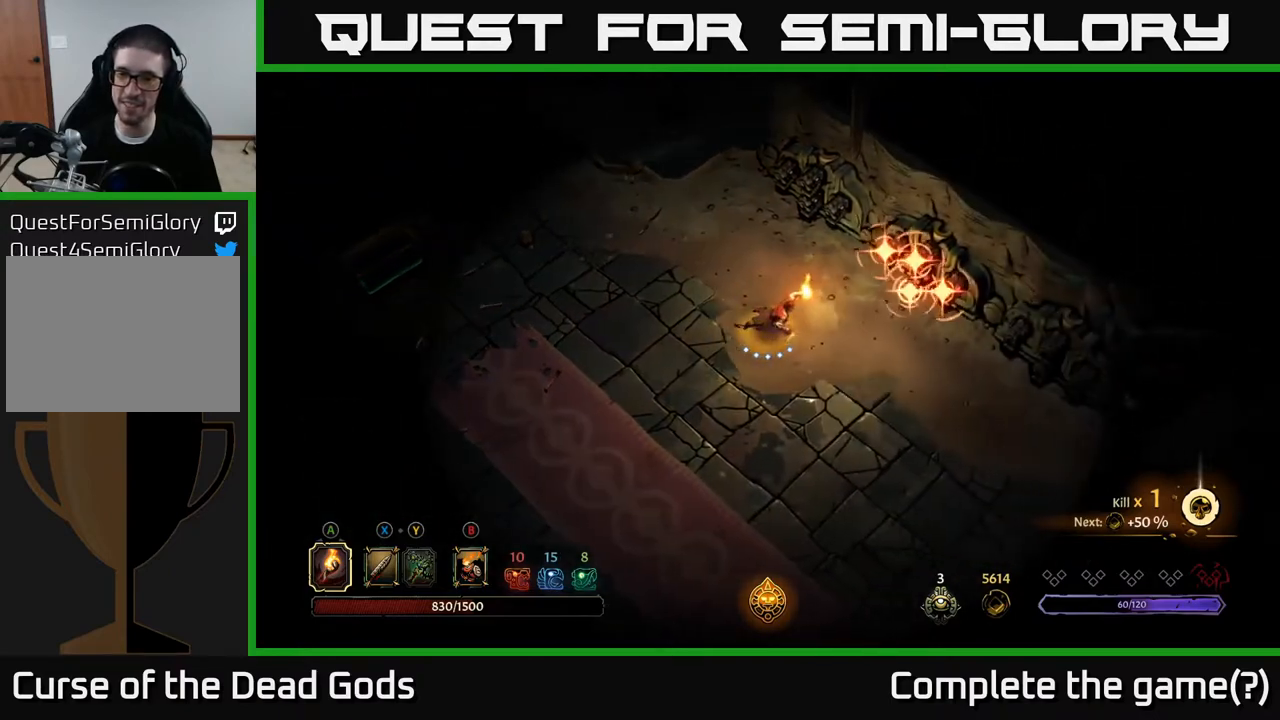
Gameplay with a controller (Xbox layout); each line is a JSON object with the inputs held at the frame after it. "events" lists button and stick changes between this image and that frame as [ms after this image, input, new state], when the widget could be followed in between.
{"buttons": [], "left_stick": "left", "right_stick": "center", "events": [[217, "left_stick", "up-left"], [283, "R2", "down"], [450, "R2", "up"], [500, "left_stick", "left"]]}
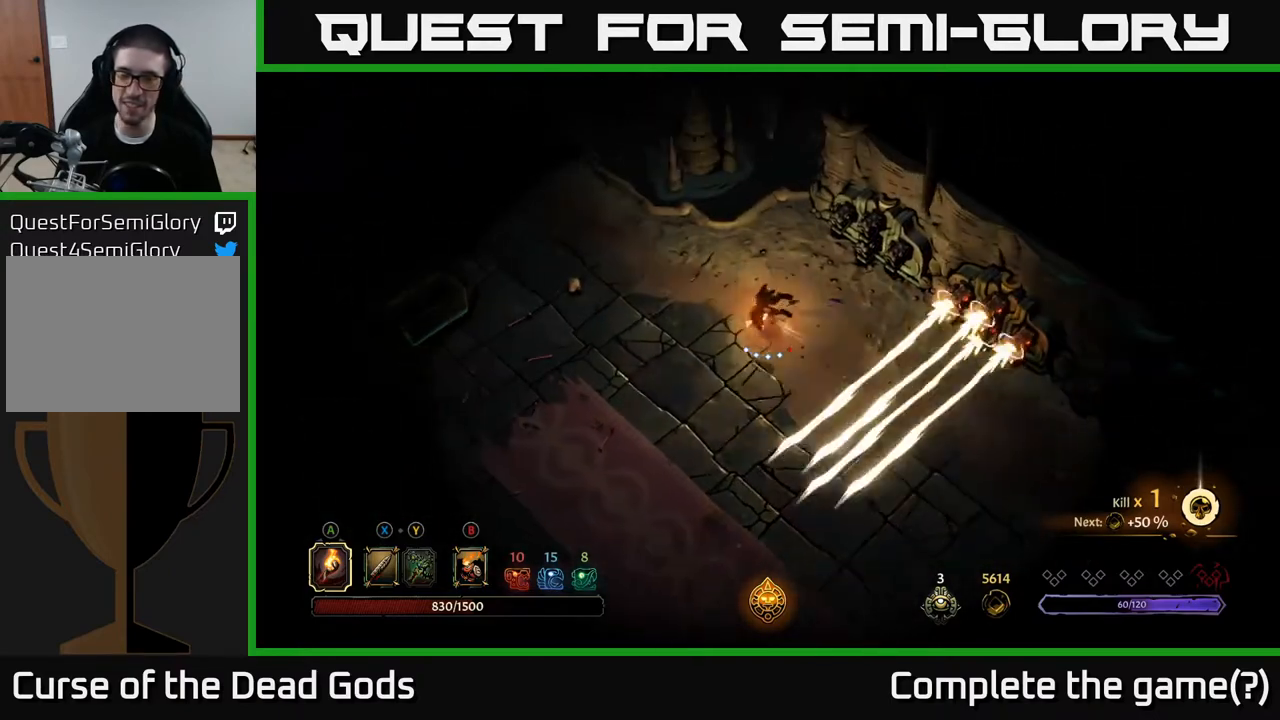
{"buttons": [], "left_stick": "left", "right_stick": "center", "events": []}
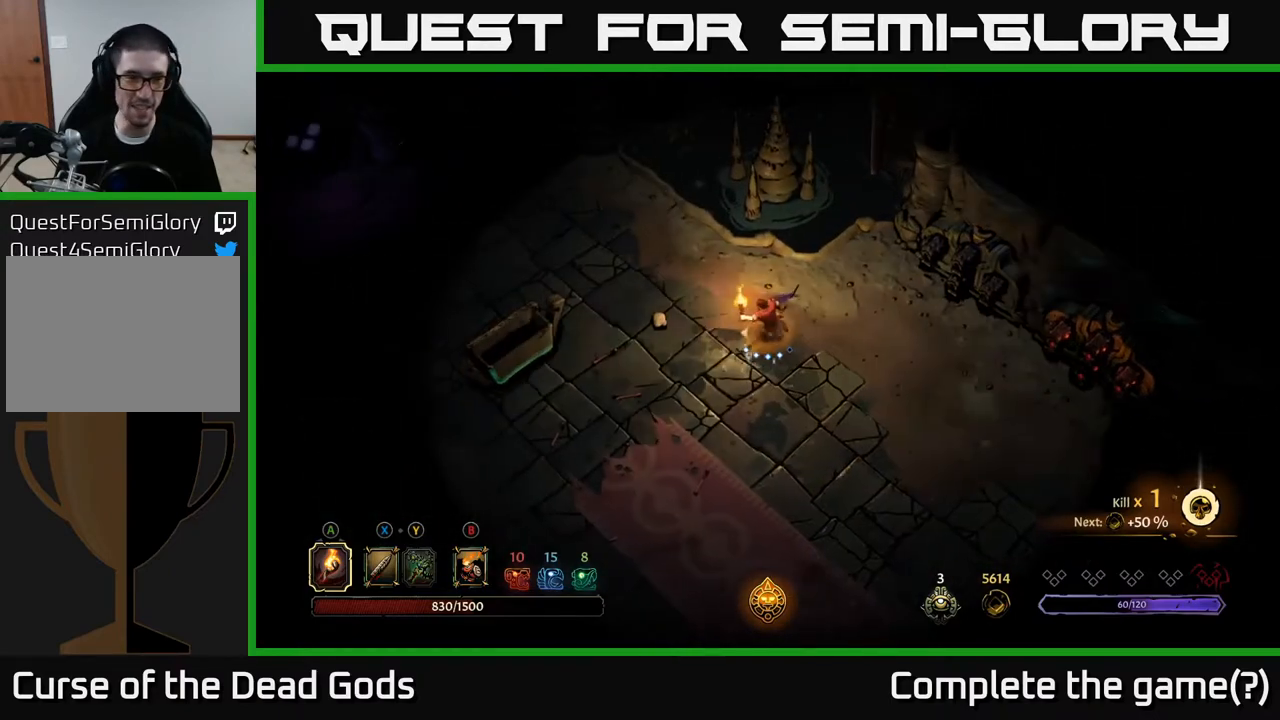
{"buttons": ["R2"], "left_stick": "left", "right_stick": "center", "events": [[450, "R2", "down"]]}
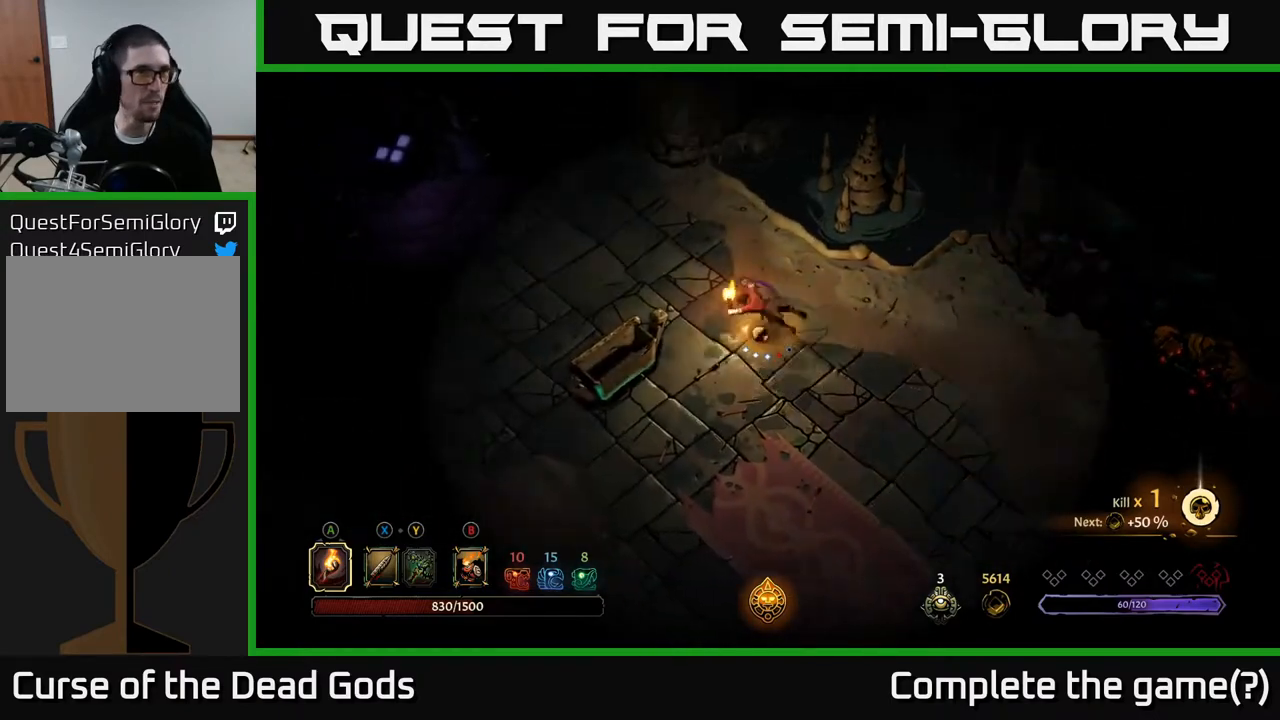
{"buttons": [], "left_stick": "left", "right_stick": "center", "events": [[117, "R2", "up"]]}
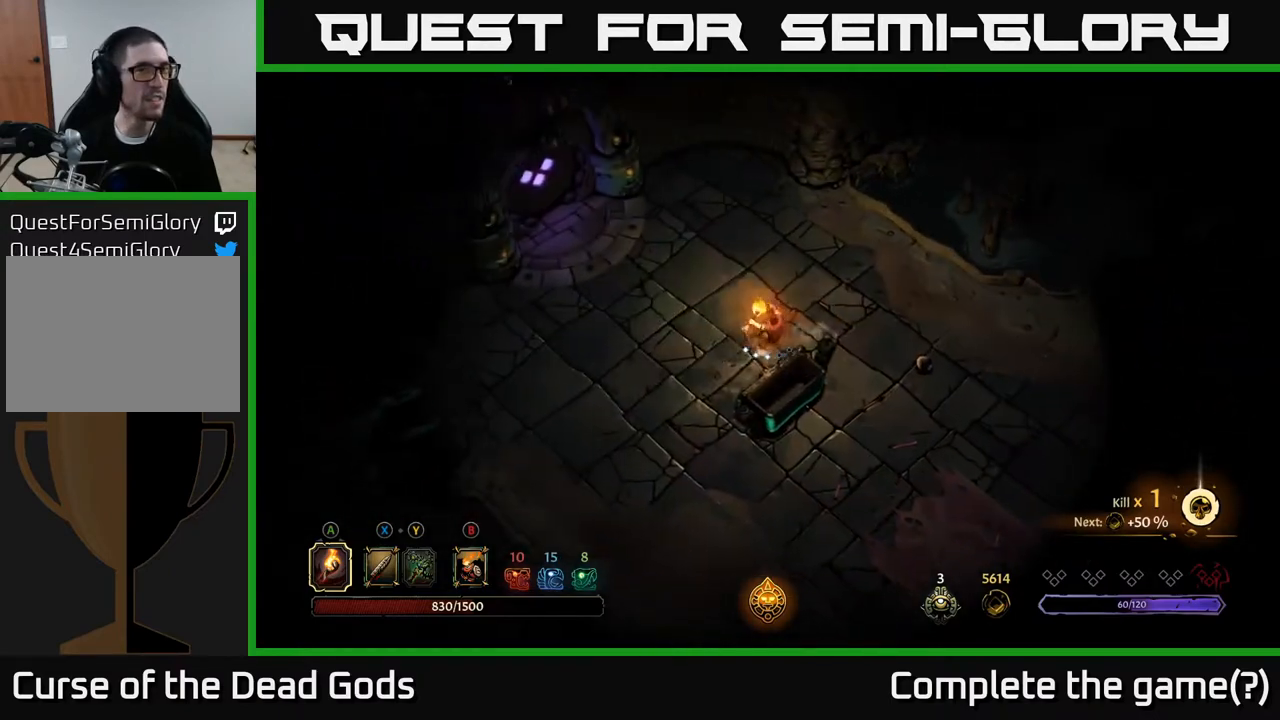
{"buttons": [], "left_stick": "up-left", "right_stick": "center", "events": [[133, "left_stick", "up-left"], [200, "R2", "down"], [350, "R2", "up"]]}
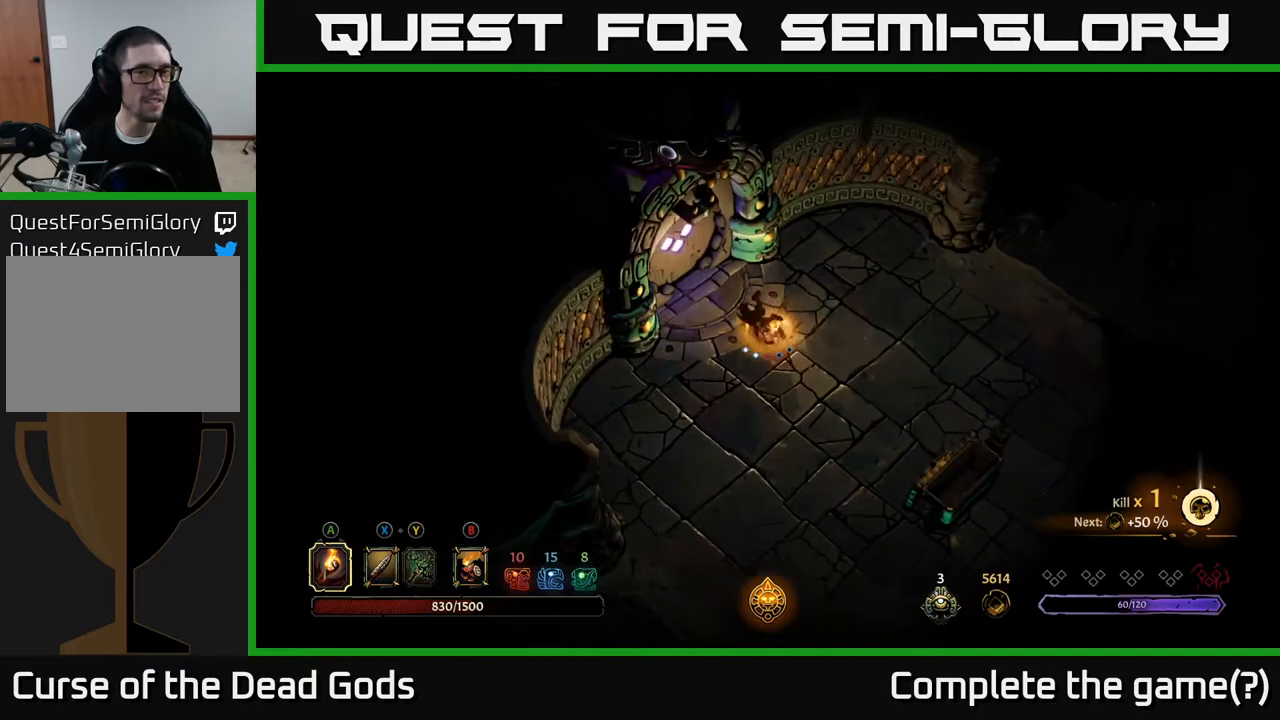
{"buttons": [], "left_stick": "center", "right_stick": "center", "events": [[333, "R1", "down"], [333, "left_stick", "center"], [433, "R1", "up"]]}
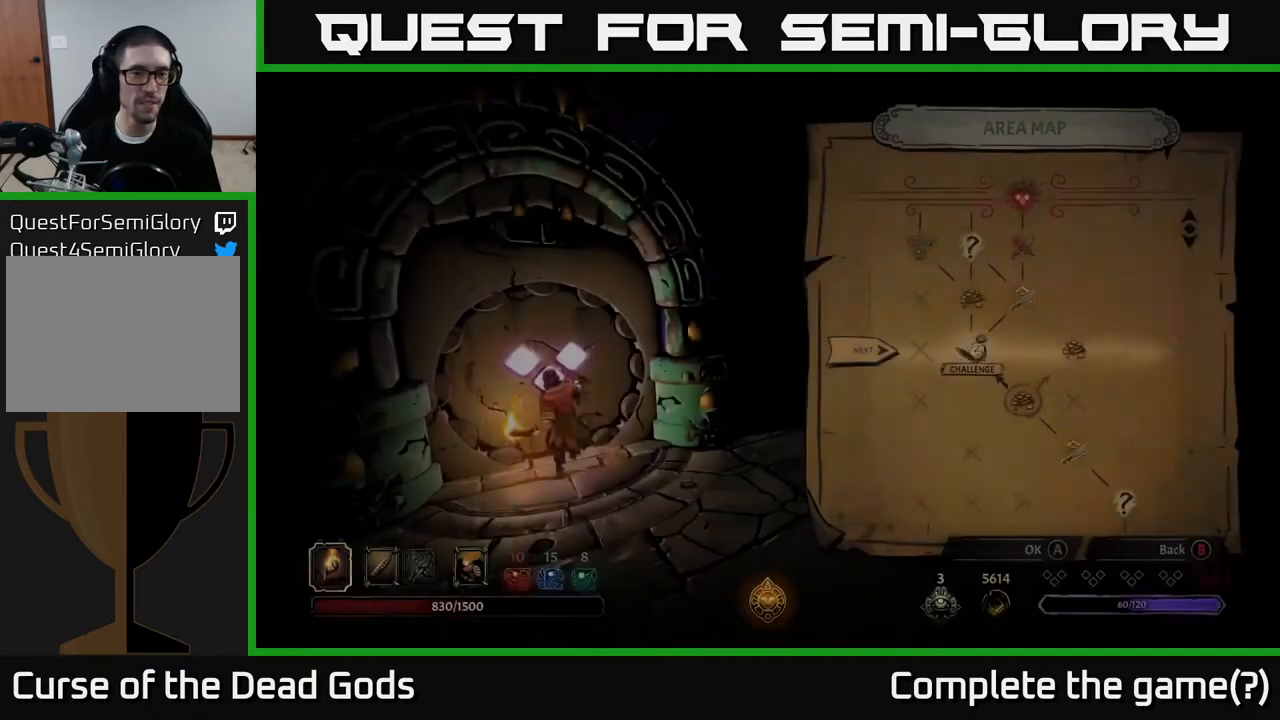
{"buttons": [], "left_stick": "center", "right_stick": "center", "events": []}
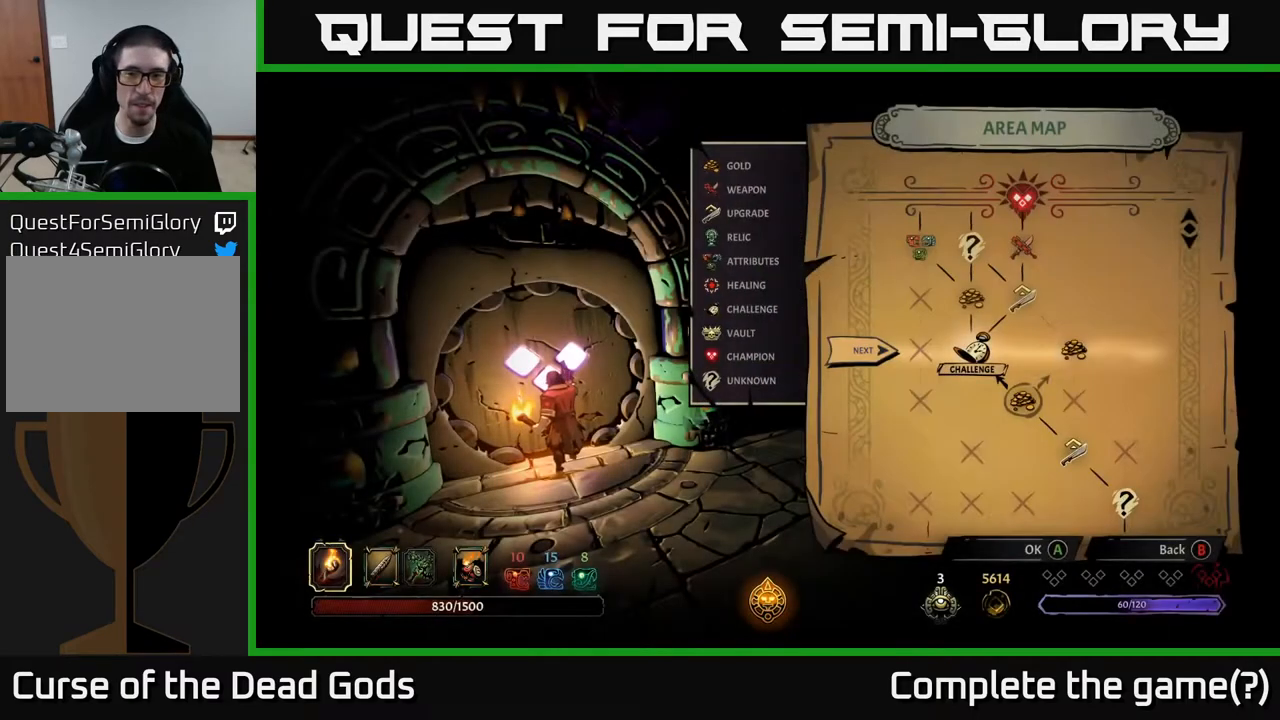
{"buttons": ["DPAD_RIGHT"], "left_stick": "center", "right_stick": "center", "events": [[367, "DPAD_RIGHT", "down"]]}
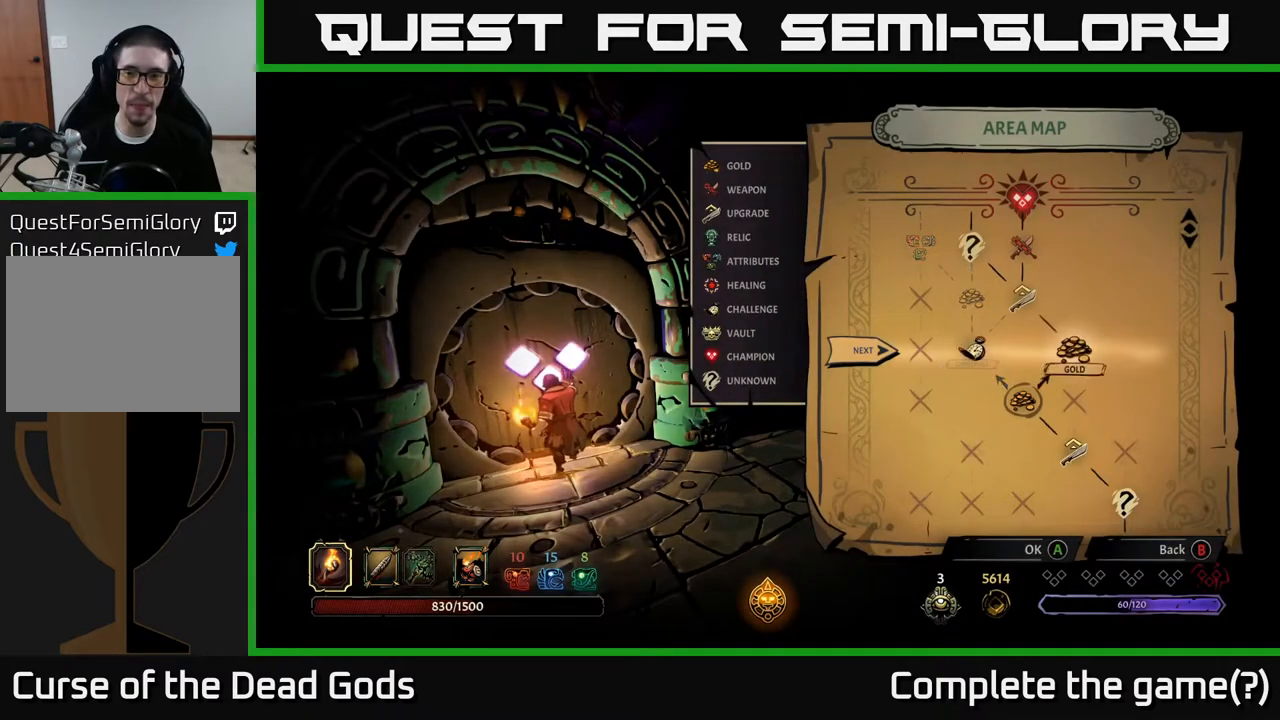
{"buttons": ["A"], "left_stick": "center", "right_stick": "center", "events": [[17, "DPAD_RIGHT", "up"], [183, "DPAD_LEFT", "down"], [300, "DPAD_LEFT", "up"], [400, "A", "down"]]}
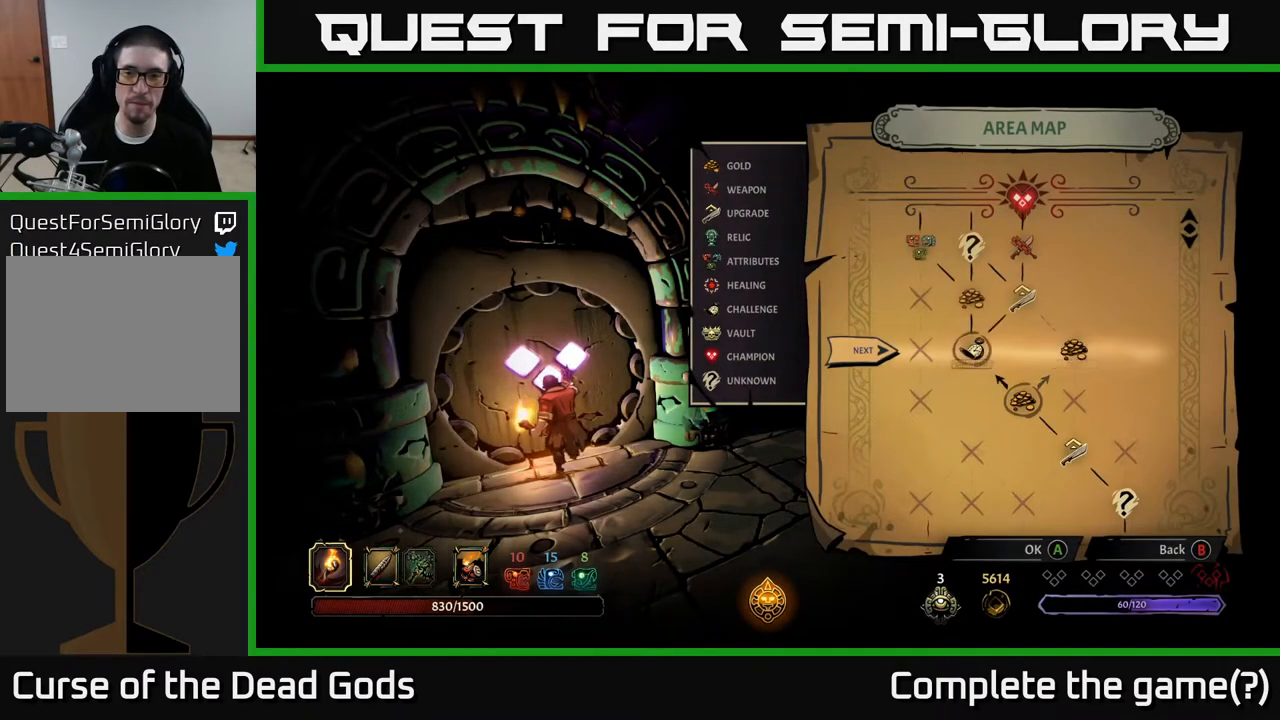
{"buttons": [], "left_stick": "center", "right_stick": "center", "events": [[17, "A", "up"]]}
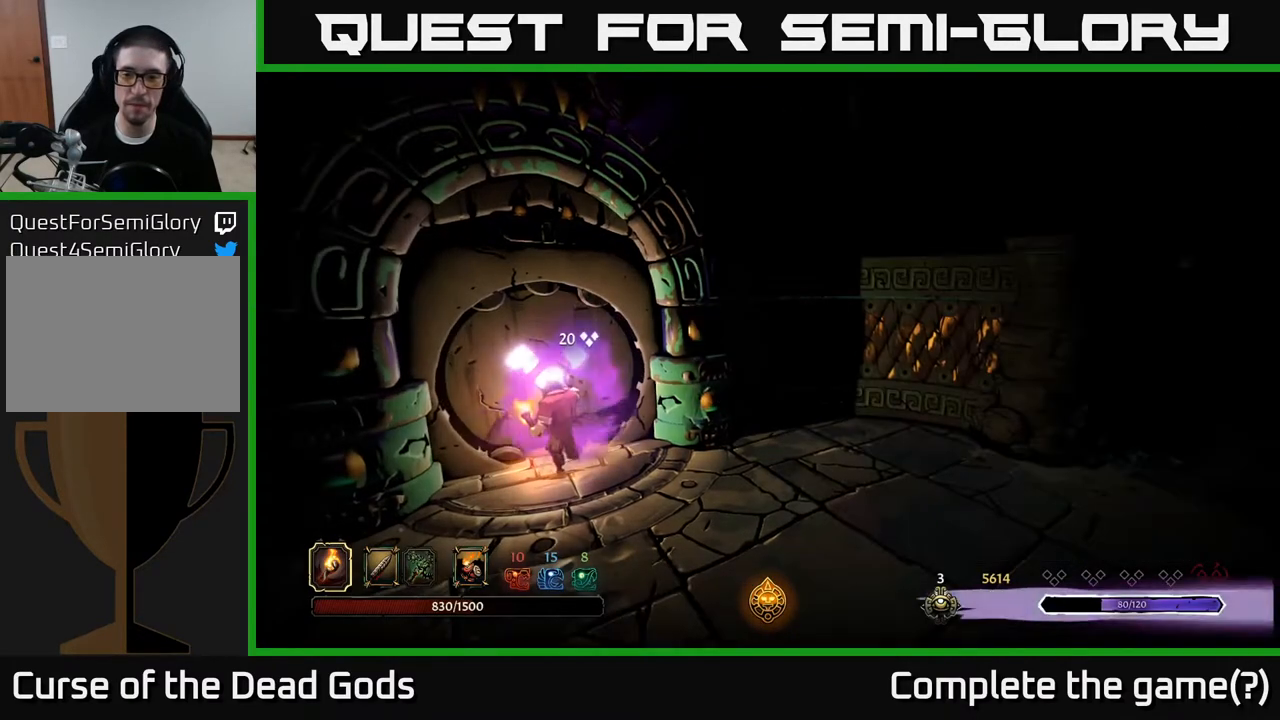
{"buttons": [], "left_stick": "center", "right_stick": "center", "events": []}
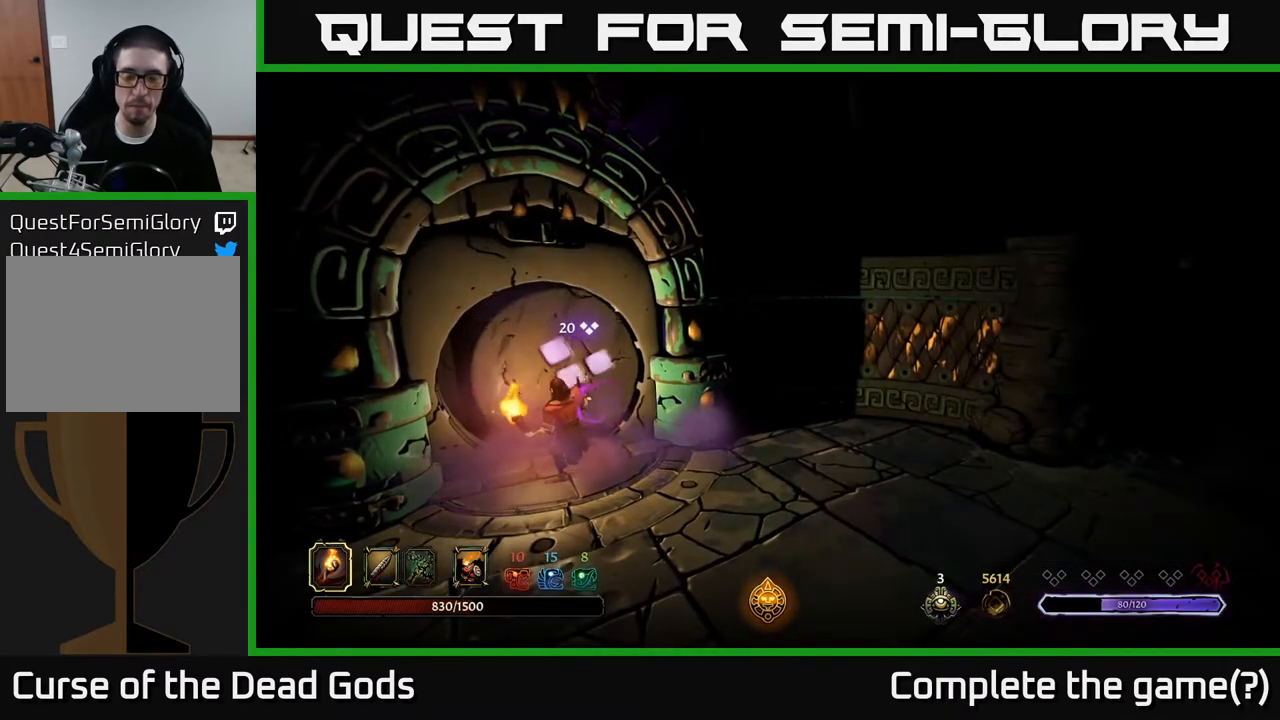
{"buttons": [], "left_stick": "center", "right_stick": "center", "events": []}
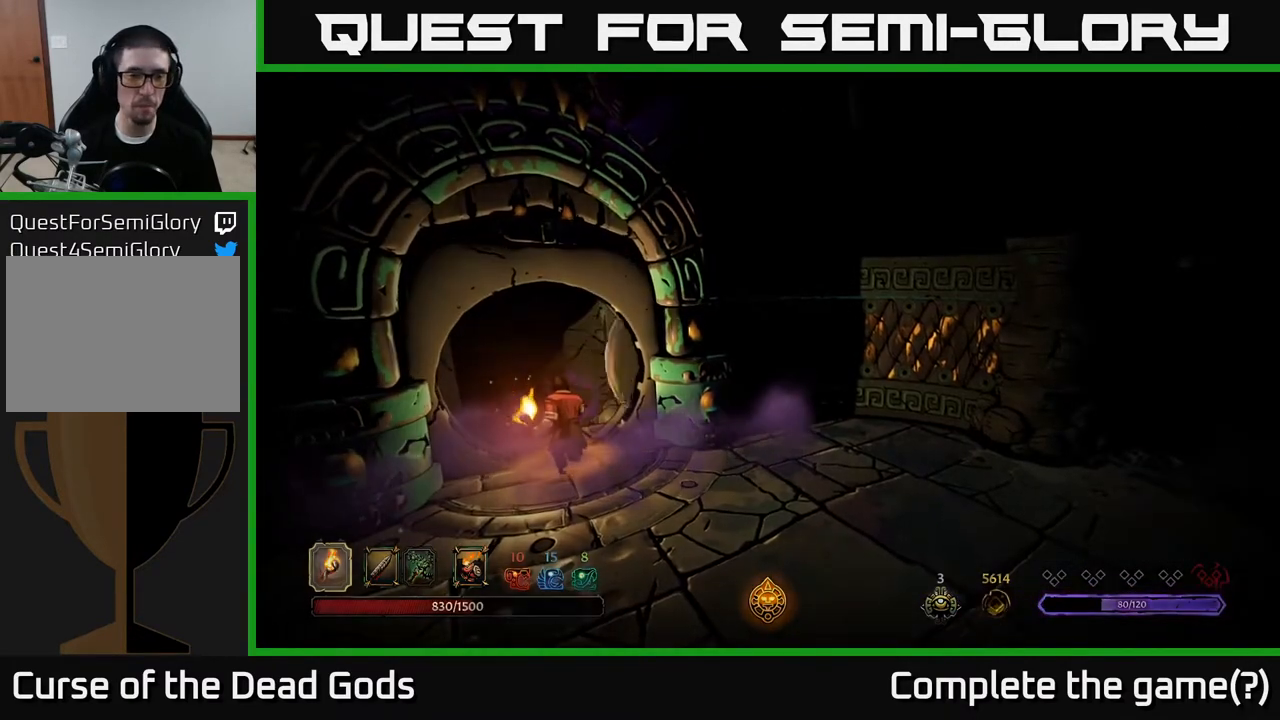
{"buttons": [], "left_stick": "center", "right_stick": "center", "events": []}
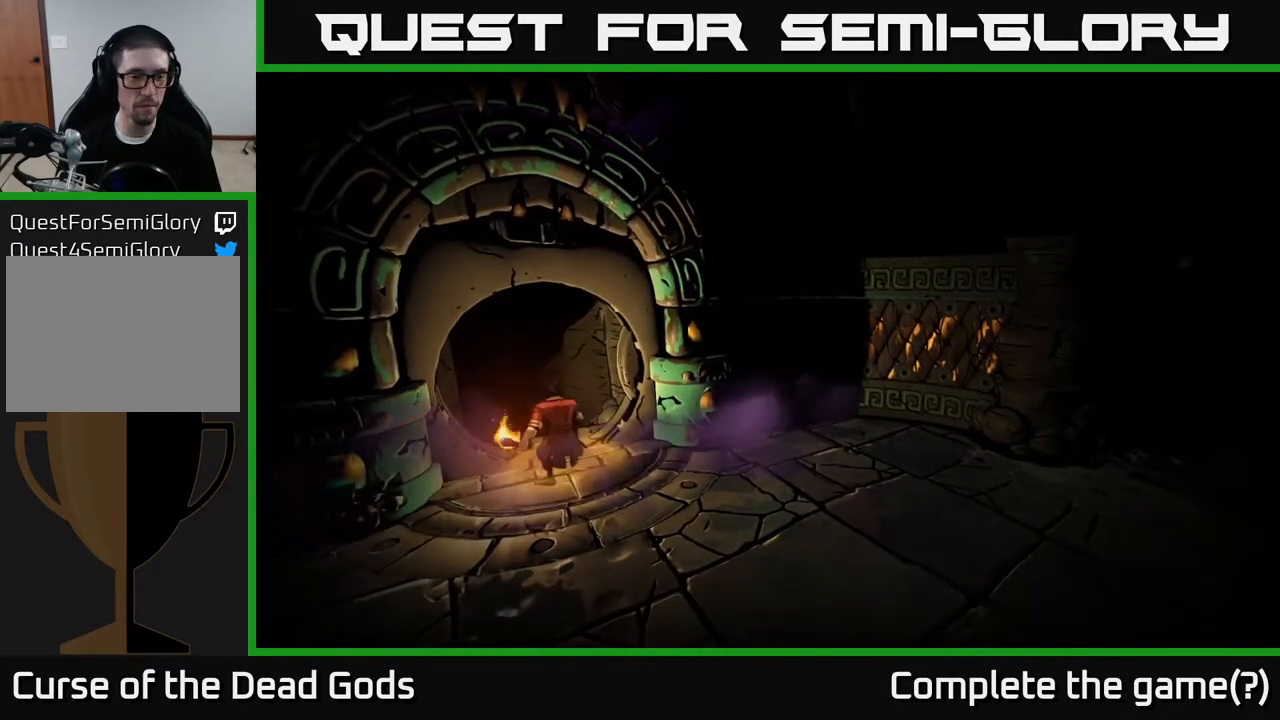
{"buttons": [], "left_stick": "center", "right_stick": "center", "events": []}
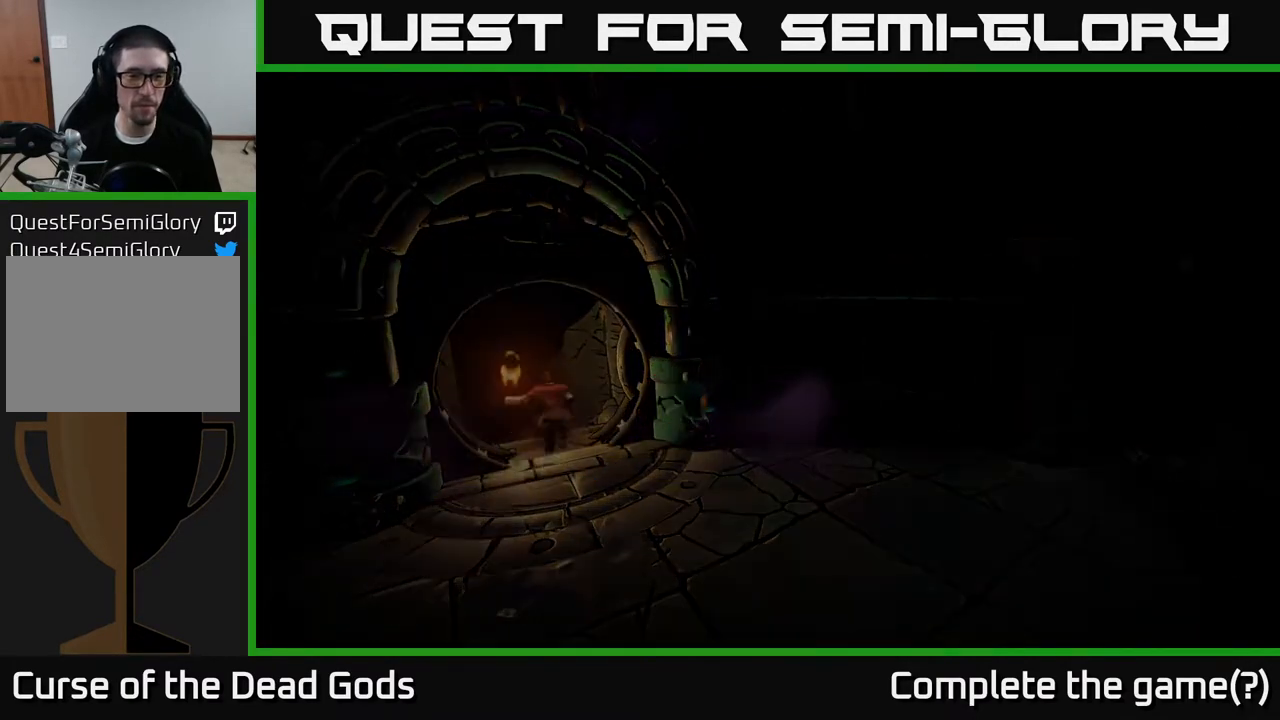
{"buttons": [], "left_stick": "center", "right_stick": "center", "events": []}
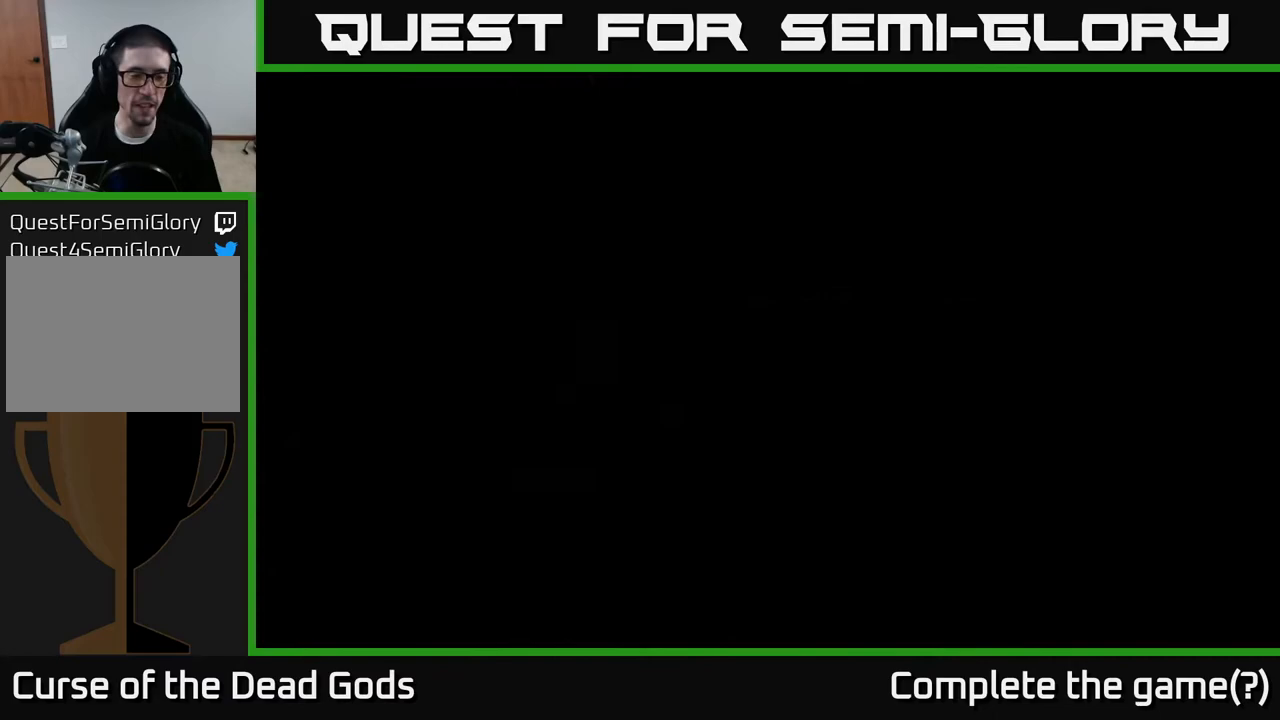
{"buttons": [], "left_stick": "center", "right_stick": "center", "events": []}
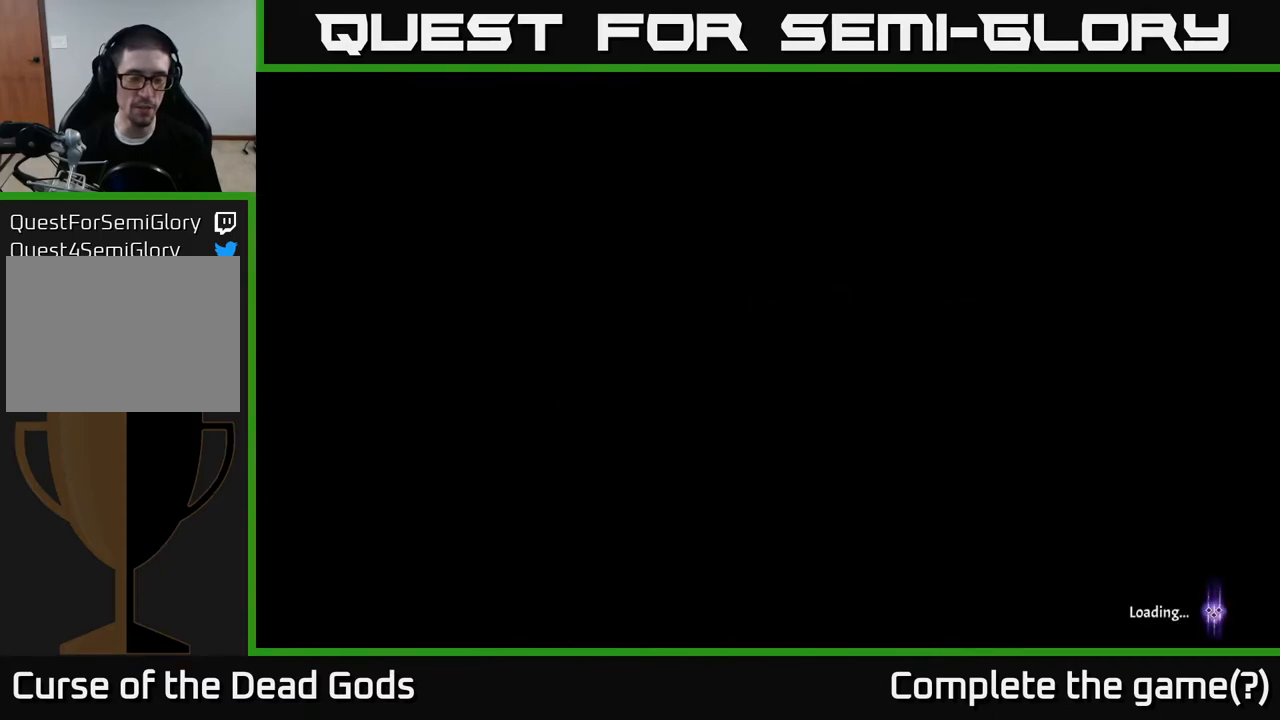
{"buttons": [], "left_stick": "center", "right_stick": "center", "events": []}
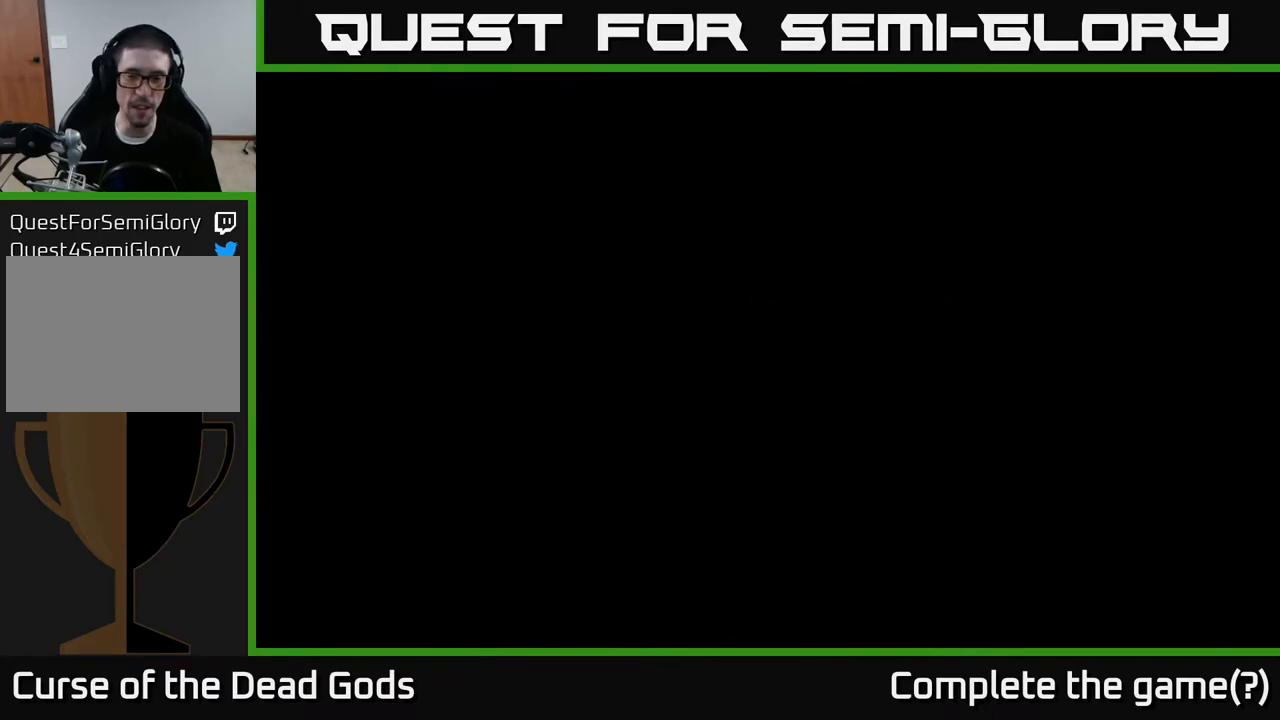
{"buttons": [], "left_stick": "center", "right_stick": "center", "events": []}
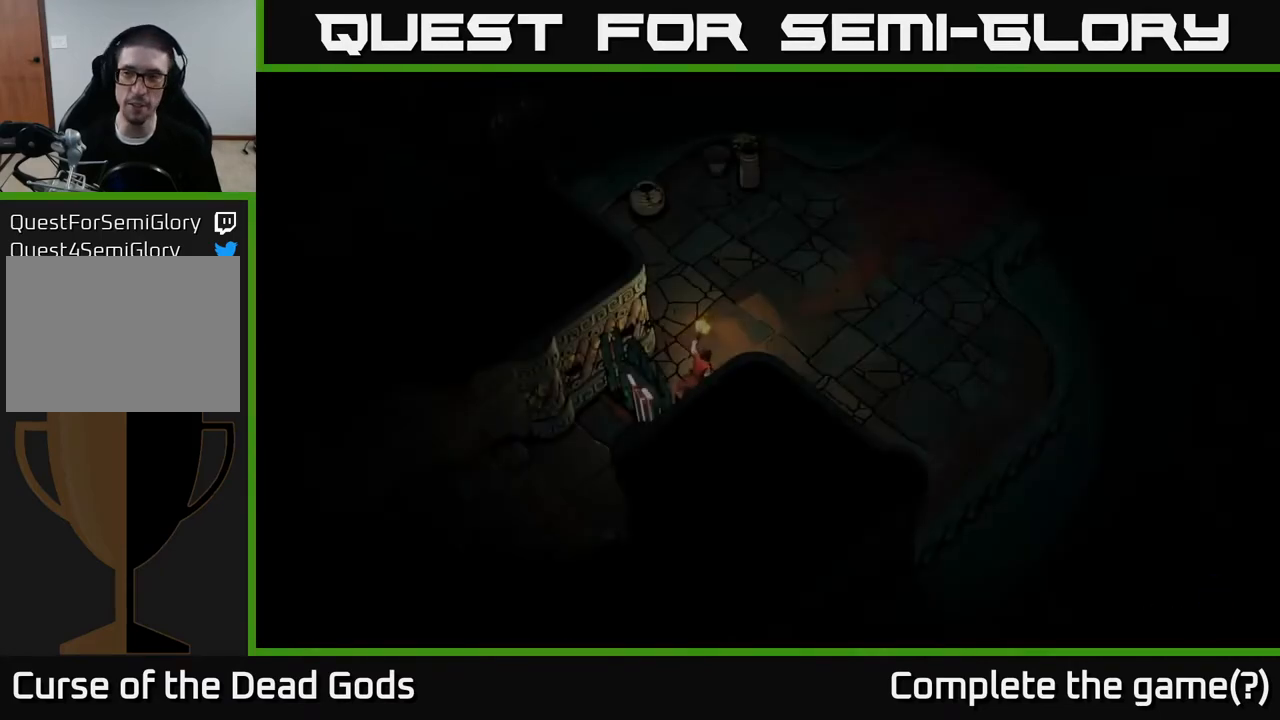
{"buttons": [], "left_stick": "center", "right_stick": "center", "events": []}
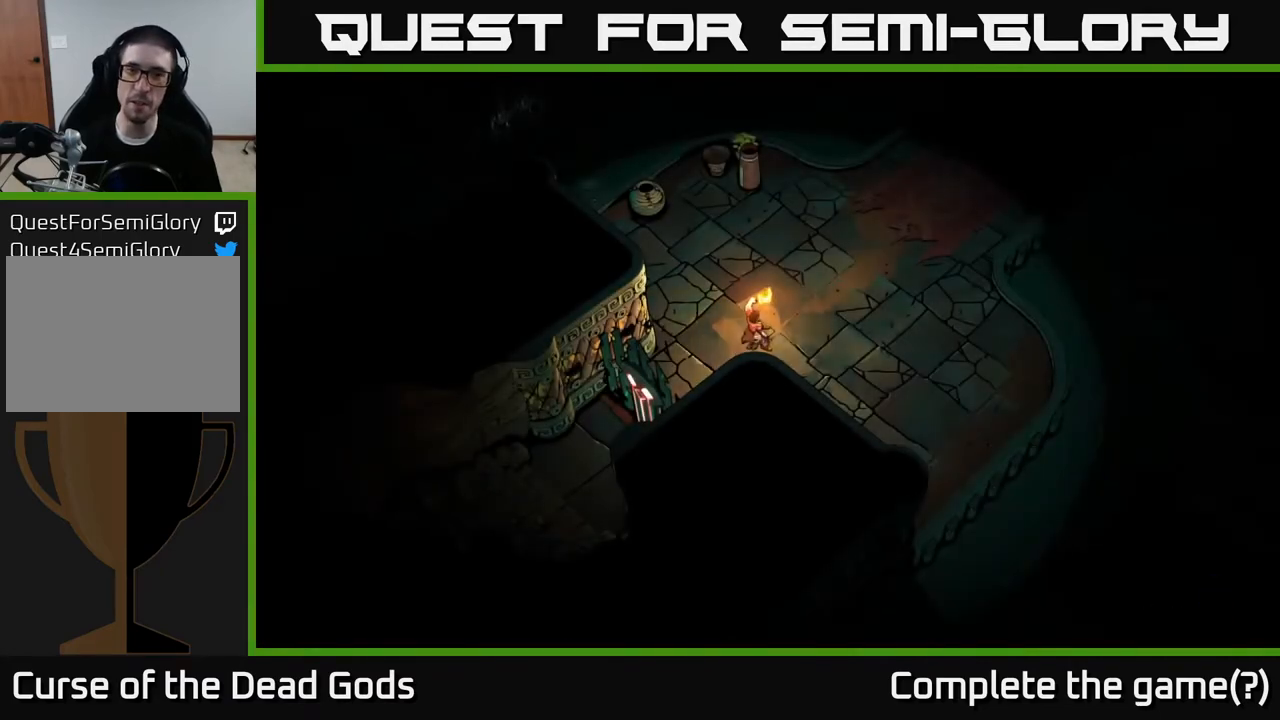
{"buttons": [], "left_stick": "up-right", "right_stick": "center", "events": [[33, "left_stick", "up-right"]]}
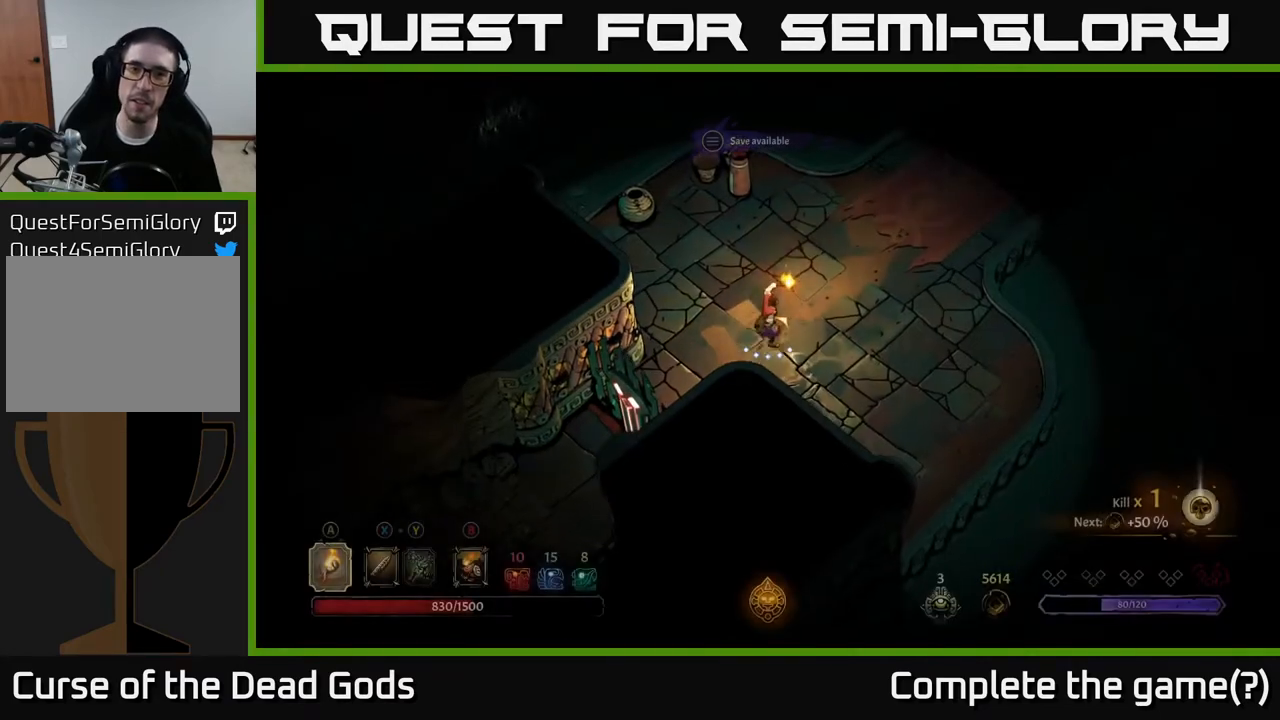
{"buttons": [], "left_stick": "up", "right_stick": "center", "events": [[67, "left_stick", "up"], [267, "X", "down"], [350, "X", "up"]]}
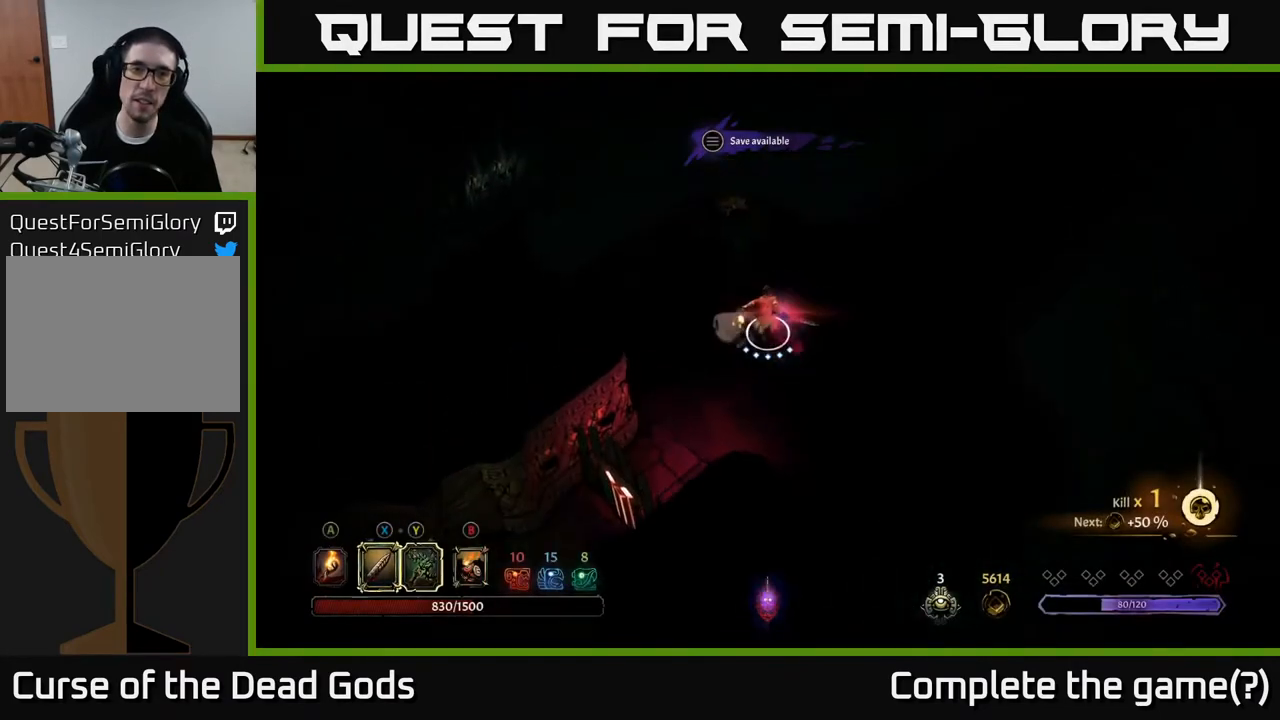
{"buttons": [], "left_stick": "up", "right_stick": "center", "events": [[100, "X", "down"], [200, "X", "up"]]}
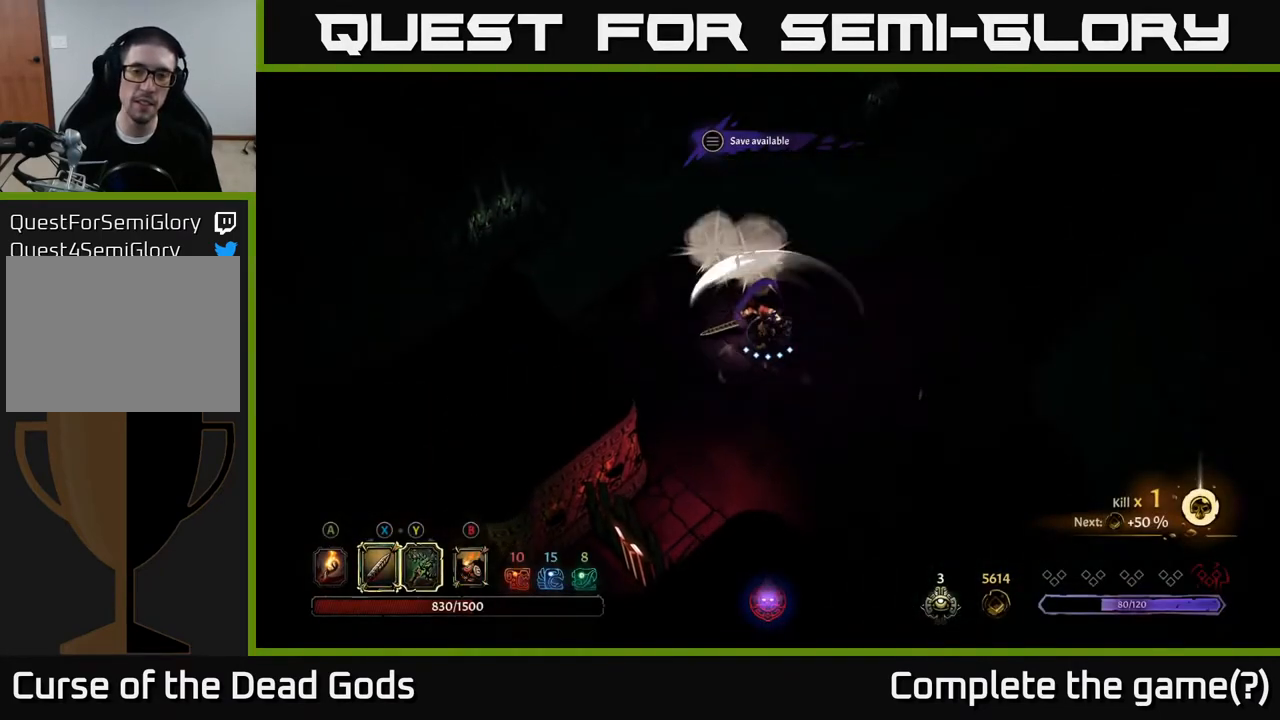
{"buttons": [], "left_stick": "up", "right_stick": "center", "events": [[183, "A", "down"], [300, "A", "up"]]}
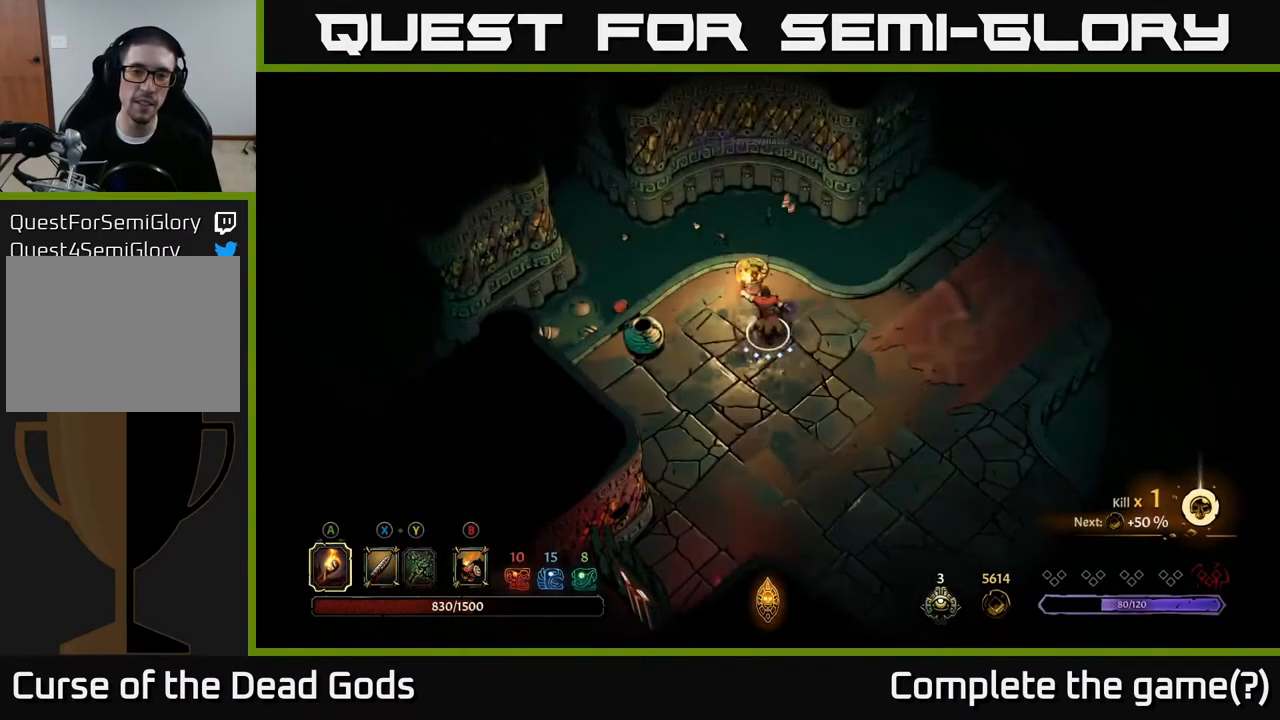
{"buttons": ["X"], "left_stick": "center", "right_stick": "center", "events": [[283, "X", "down"], [350, "X", "up"], [467, "X", "down"], [467, "left_stick", "center"]]}